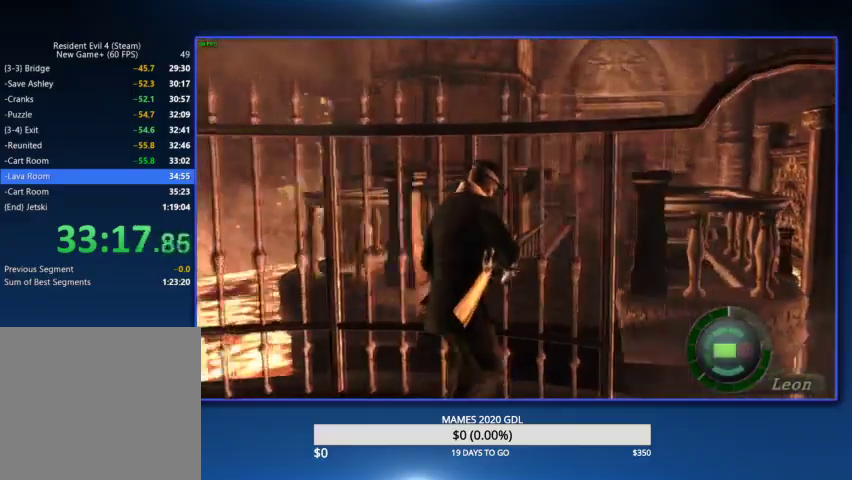
Gameplay with a controller (PlayStation layout); each line is a JSON object with the inputs held at the frame after it. "events" lists button and stick changes between this image and that frame as [ms after this image, input, new state], when the widget could be followed in between. Not read: L1 R1 SQUARE TOUCHPAD.
{"buttons": [], "left_stick": "up", "right_stick": "center"}
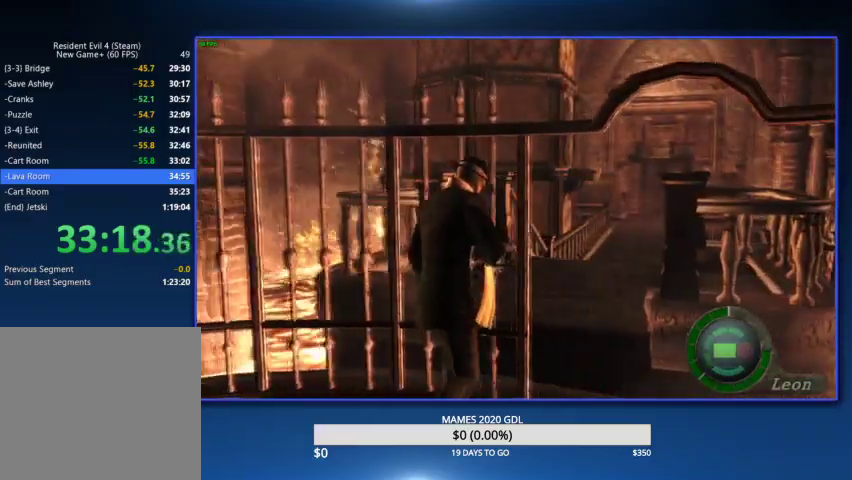
{"buttons": [], "left_stick": "up", "right_stick": "center"}
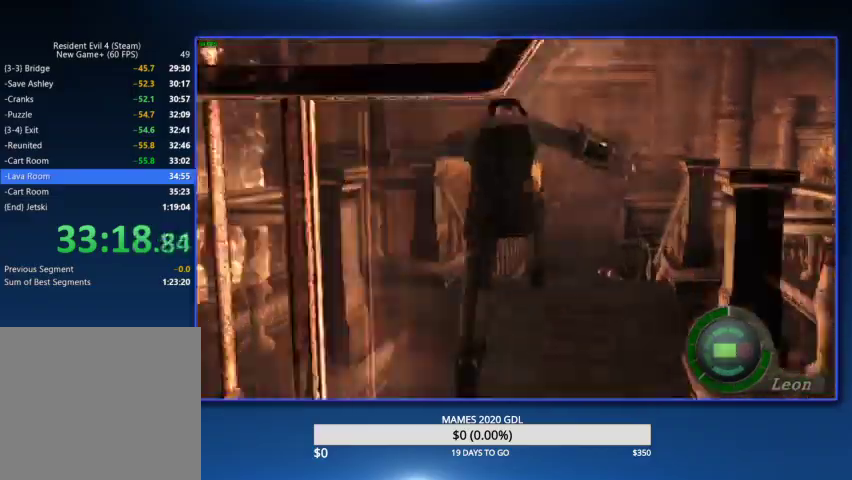
{"buttons": [], "left_stick": "up", "right_stick": "center"}
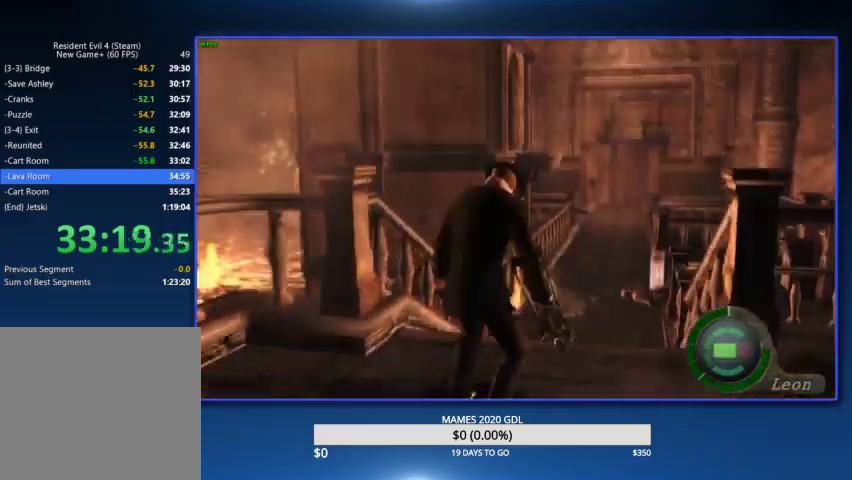
{"buttons": [], "left_stick": "up", "right_stick": "center"}
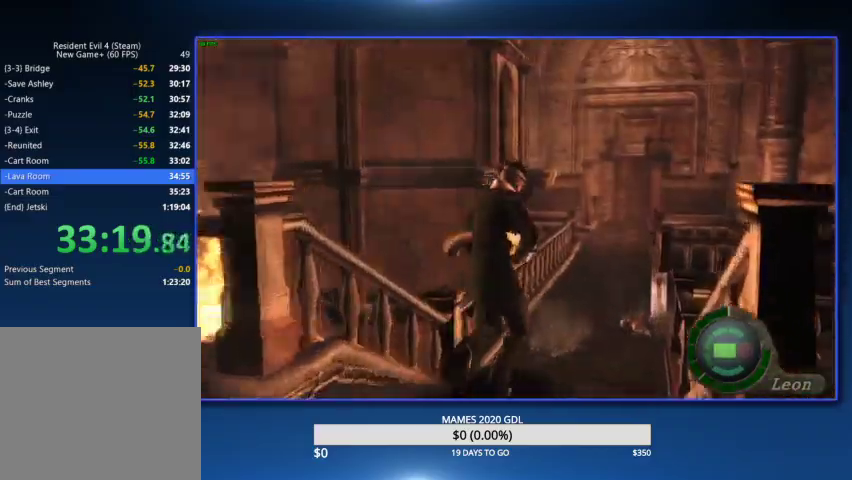
{"buttons": [], "left_stick": "up", "right_stick": "center"}
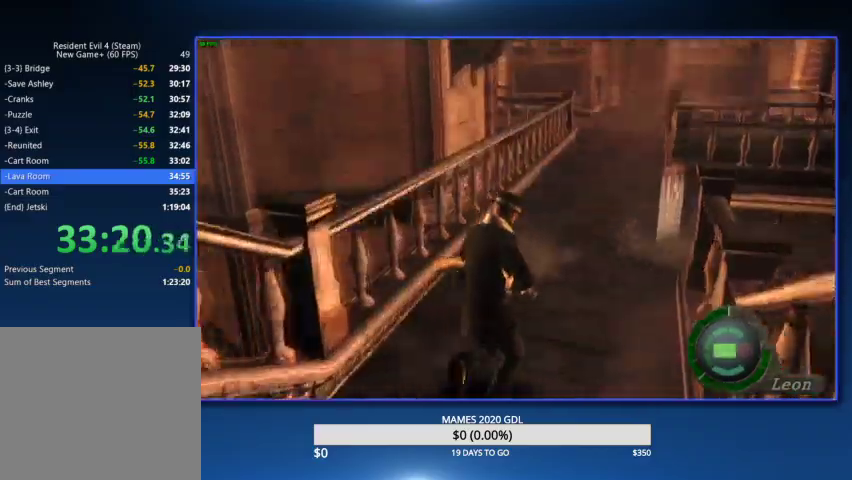
{"buttons": [], "left_stick": "up", "right_stick": "center"}
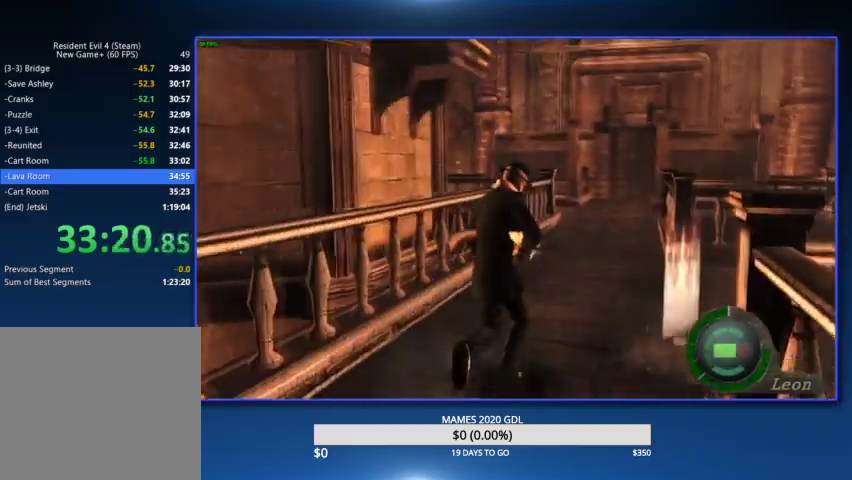
{"buttons": [], "left_stick": "up", "right_stick": "center", "events": [[100, "CIRCLE", "down"], [133, "CIRCLE", "up"], [367, "CIRCLE", "down"], [400, "CIRCLE", "up"]]}